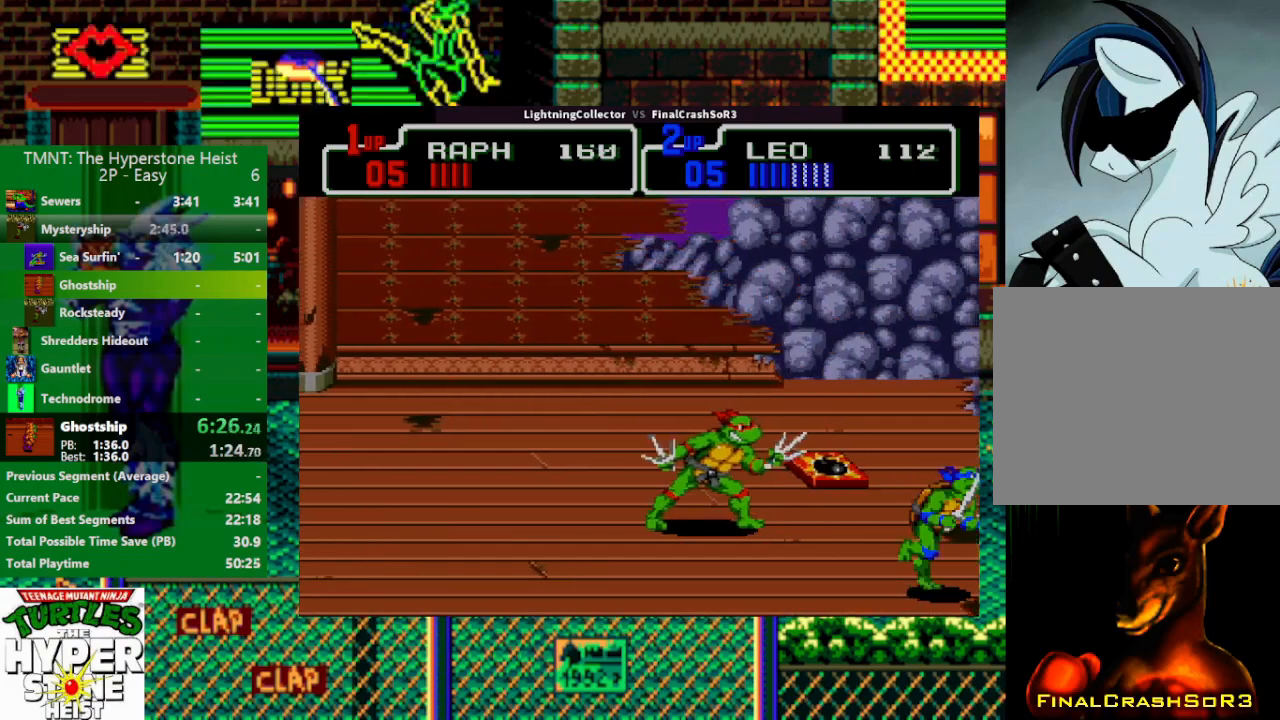
Gameplay with a controller (PlayStation layout); each line is a JSON object with the inputs held at the frame after it. "events" lists button and stick changes between this image and that frame as [ms after this image, input, new state], when the widget could be followed in between. Not read: L3 R3 START left_stick right_stick.
{"buttons": [], "events": [[133, "DPAD_DOWN", "down"], [200, "DPAD_DOWN", "up"]]}
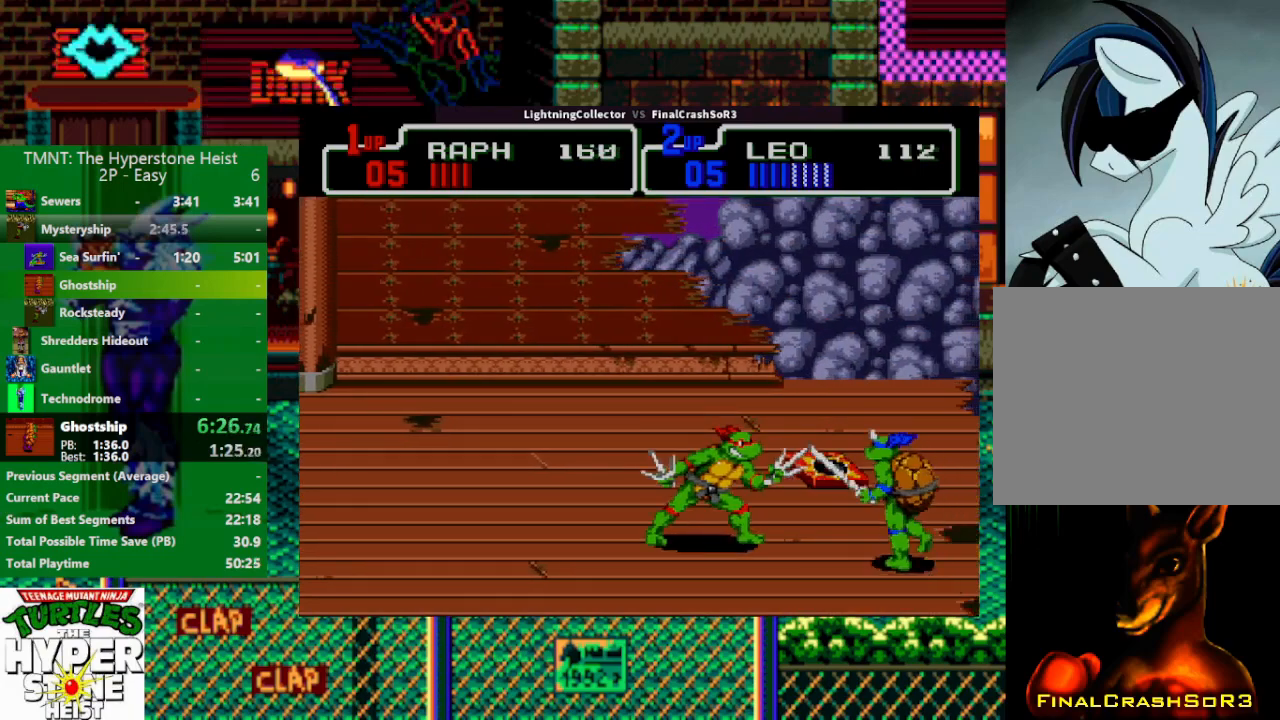
{"buttons": ["DPAD_LEFT"], "events": [[500, "DPAD_LEFT", "down"]]}
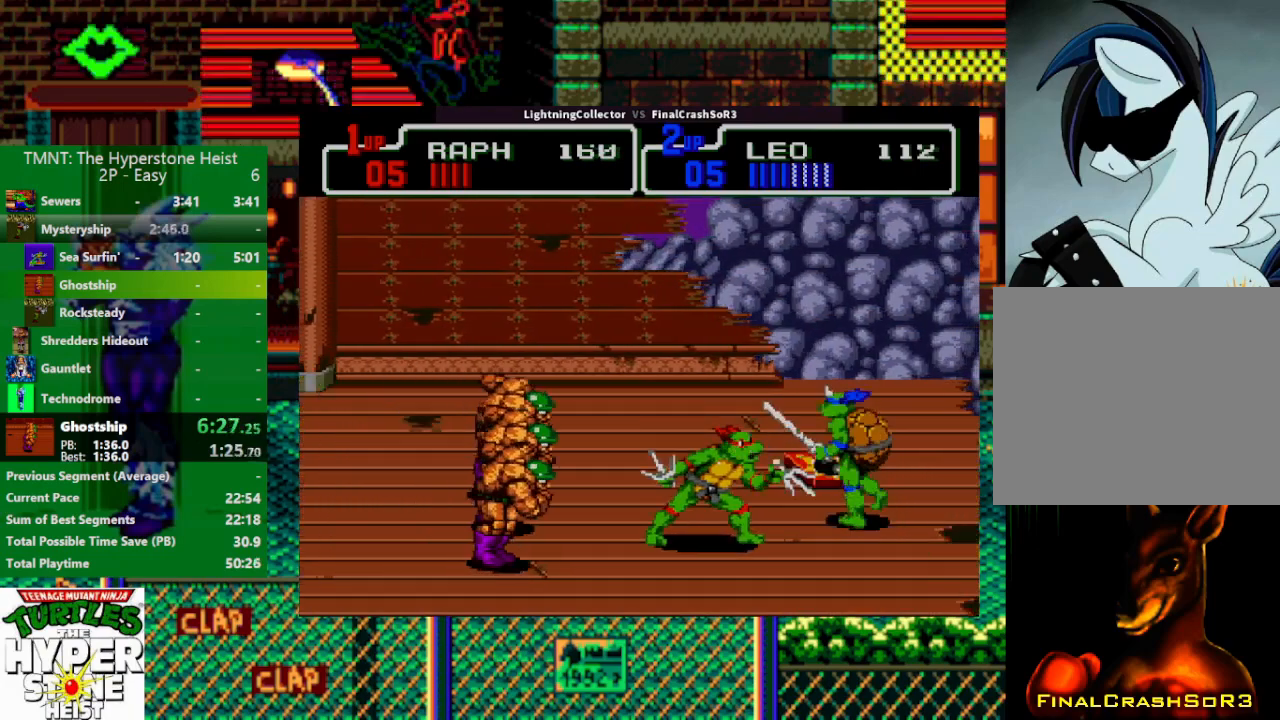
{"buttons": ["TRIANGLE", "R1", "DPAD_LEFT"], "events": [[33, "SQUARE", "down"], [67, "R1", "down"], [67, "SQUARE", "up"], [67, "TRIANGLE", "down"], [133, "R1", "up"], [233, "DPAD_LEFT", "up"], [233, "TRIANGLE", "up"], [400, "DPAD_LEFT", "down"], [467, "SQUARE", "down"], [500, "R1", "down"], [500, "SQUARE", "up"], [500, "TRIANGLE", "down"]]}
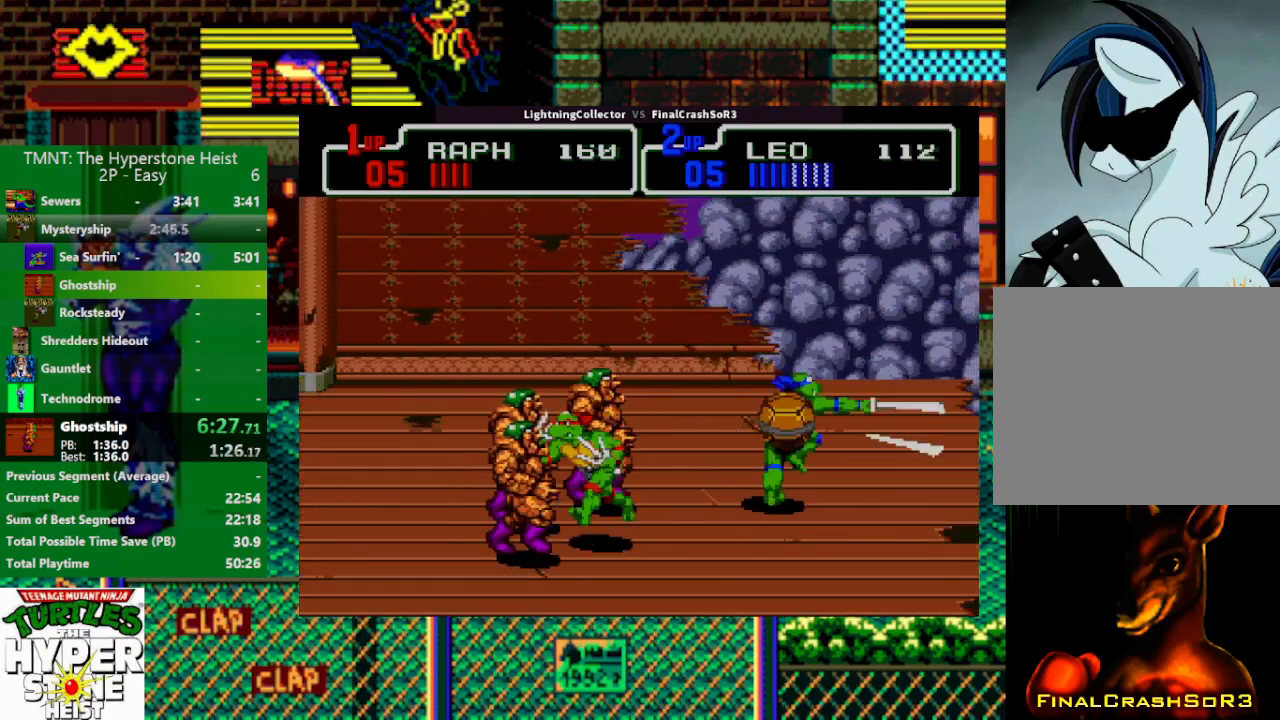
{"buttons": [], "events": [[67, "R1", "up"], [100, "DPAD_LEFT", "up"], [167, "TRIANGLE", "up"]]}
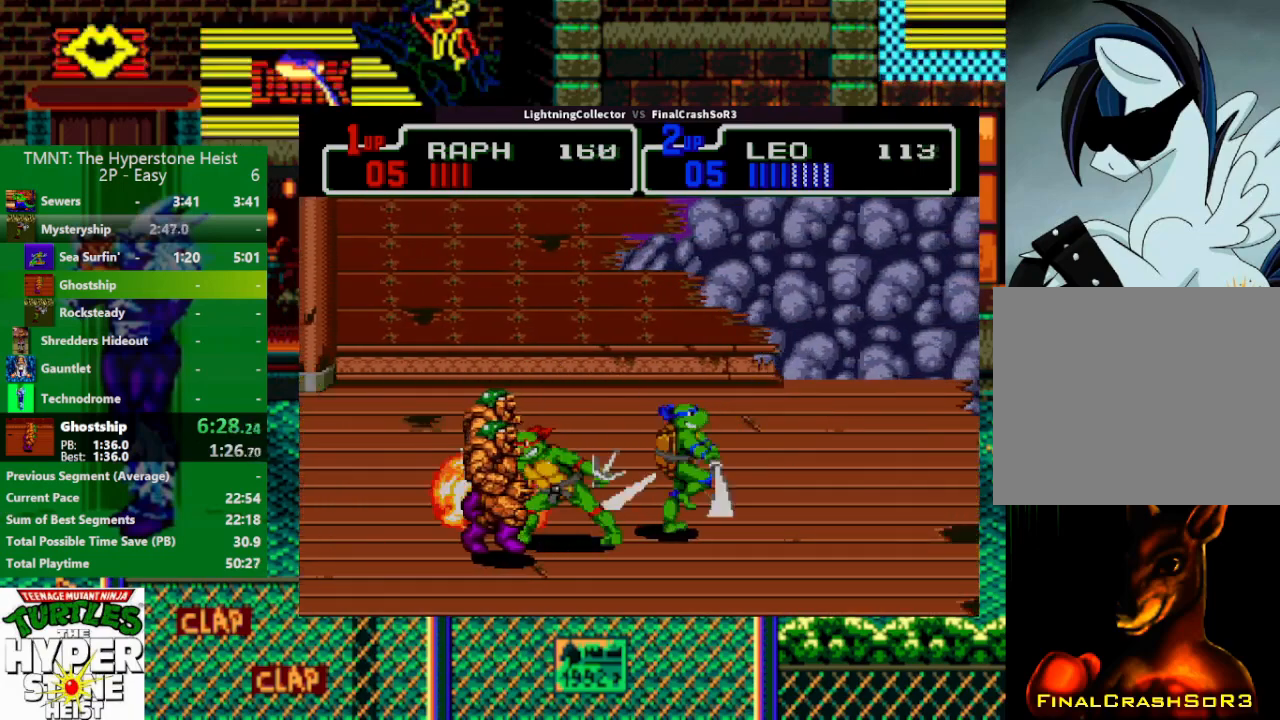
{"buttons": ["DPAD_RIGHT"], "events": [[133, "DPAD_RIGHT", "down"], [167, "SQUARE", "down"], [333, "SQUARE", "up"]]}
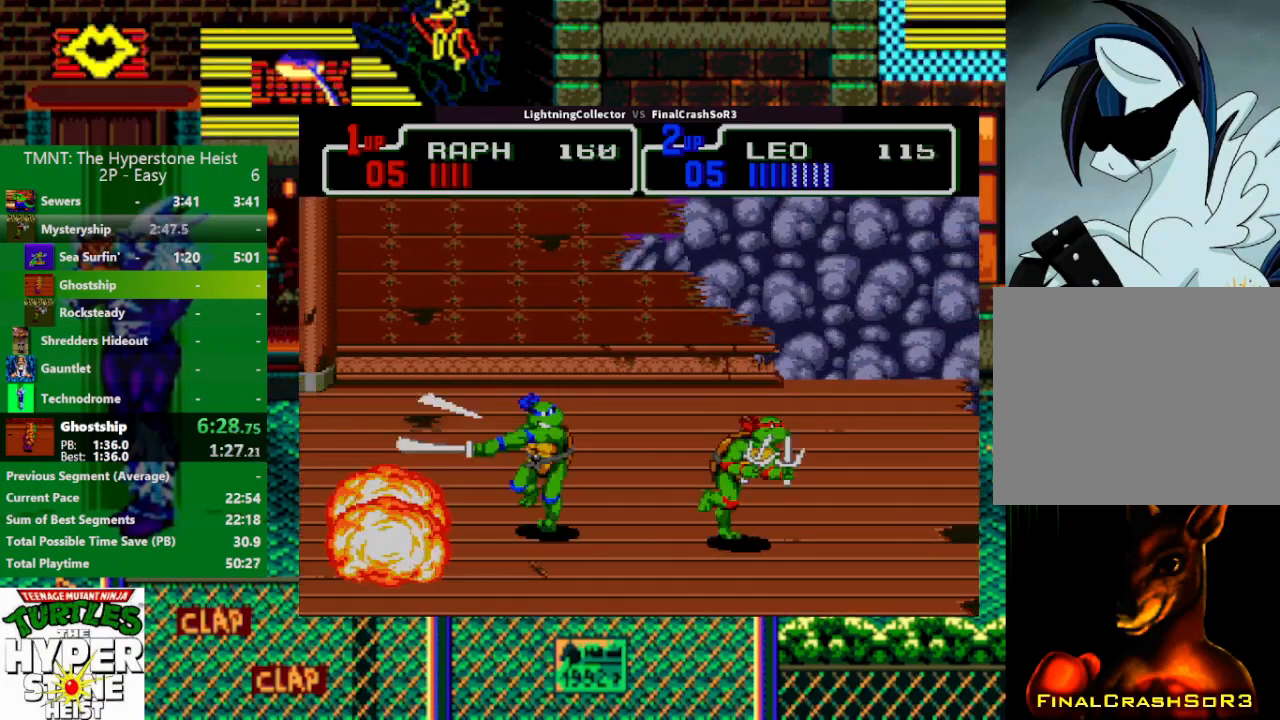
{"buttons": ["DPAD_UP"], "events": [[33, "DPAD_UP", "down"], [67, "DPAD_RIGHT", "up"], [100, "DPAD_LEFT", "down"], [133, "DPAD_UP", "up"], [200, "DPAD_LEFT", "up"], [467, "DPAD_UP", "down"]]}
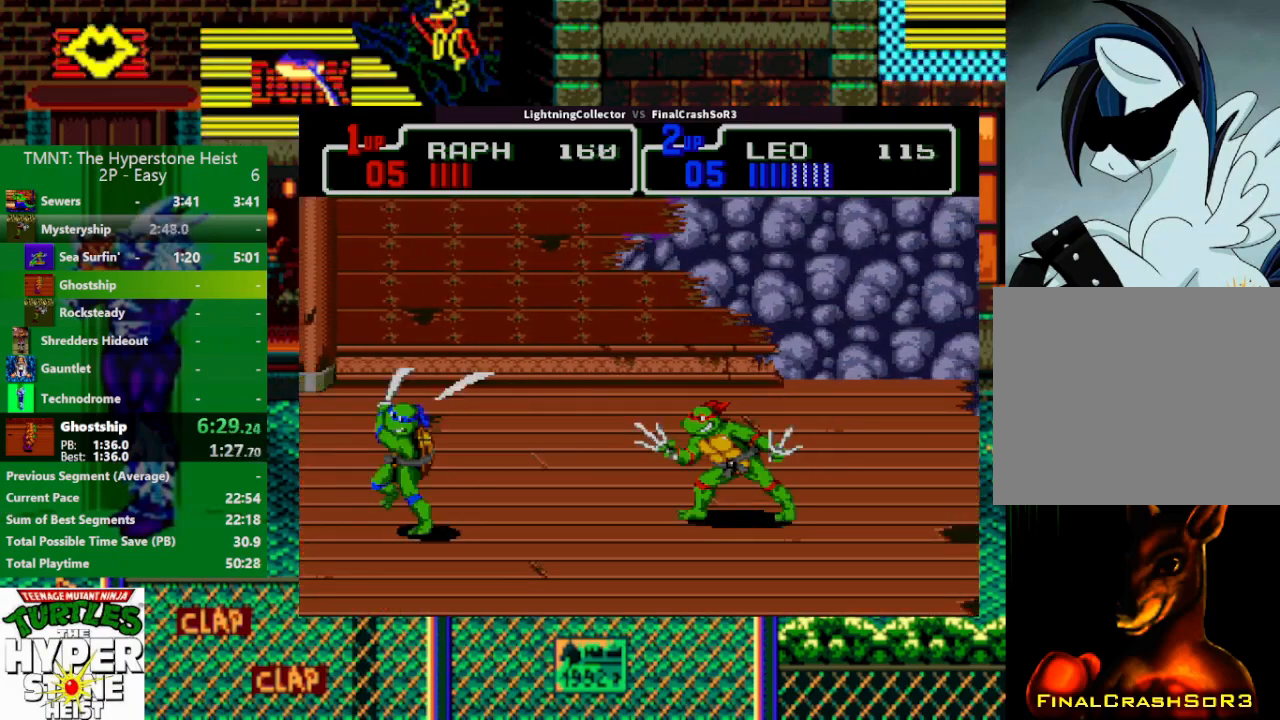
{"buttons": [], "events": [[100, "DPAD_UP", "up"], [367, "DPAD_DOWN", "down"], [367, "DPAD_LEFT", "down"], [400, "DPAD_DOWN", "up"], [467, "DPAD_LEFT", "up"]]}
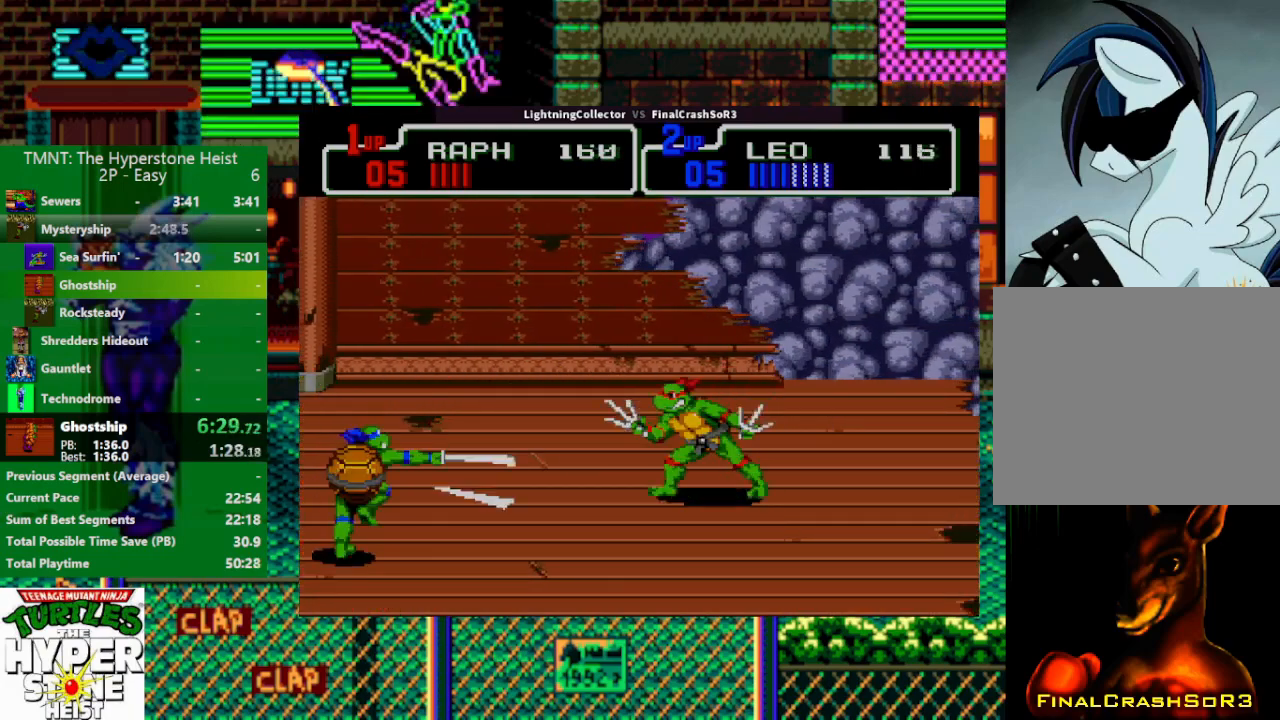
{"buttons": [], "events": [[367, "DPAD_DOWN", "down"], [367, "DPAD_LEFT", "down"], [400, "DPAD_DOWN", "up"], [433, "DPAD_LEFT", "up"]]}
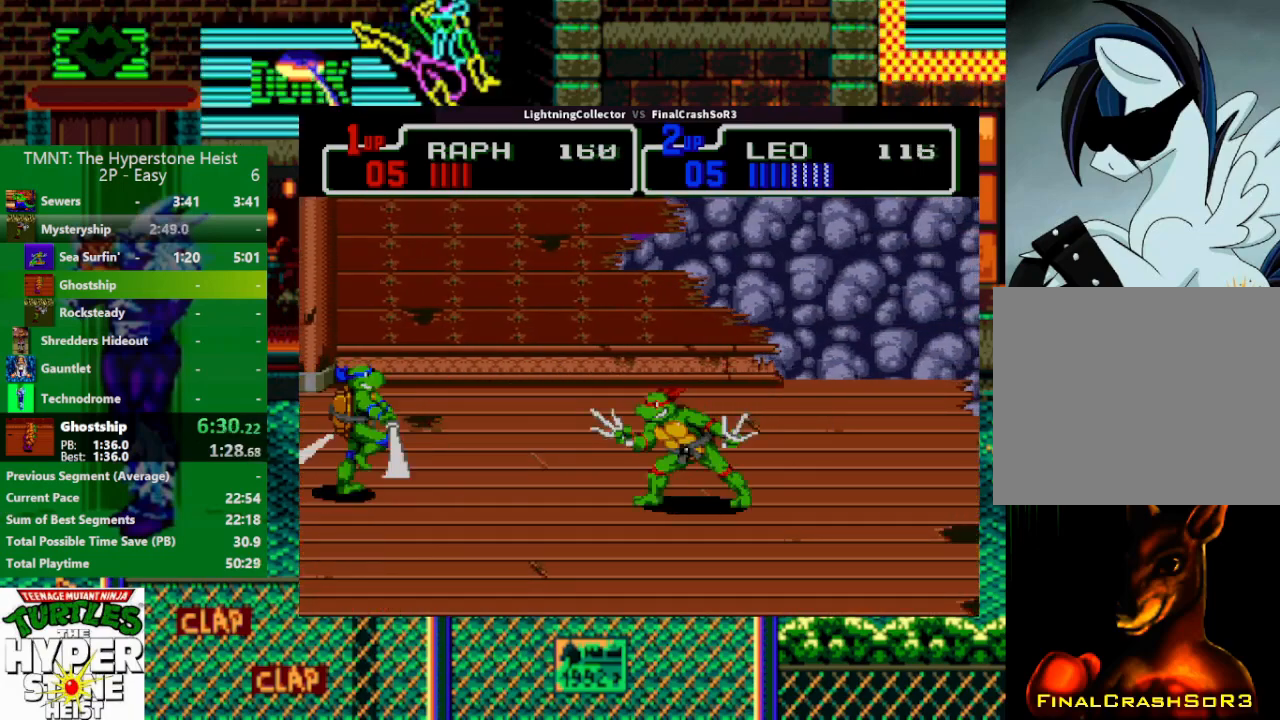
{"buttons": [], "events": [[433, "DPAD_LEFT", "down"], [500, "DPAD_LEFT", "up"]]}
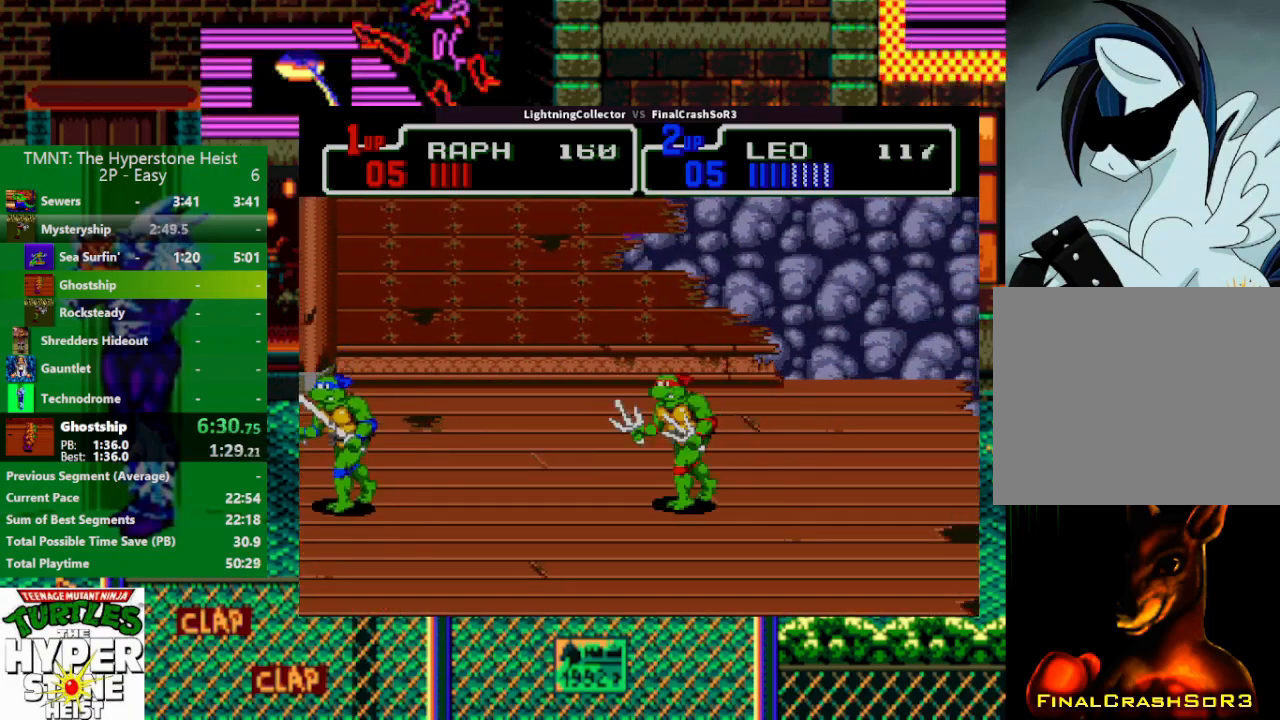
{"buttons": ["TRIANGLE", "R1", "DPAD_LEFT"], "events": [[333, "DPAD_LEFT", "down"], [400, "SQUARE", "down"], [433, "R1", "down"], [433, "SQUARE", "up"], [433, "TRIANGLE", "down"]]}
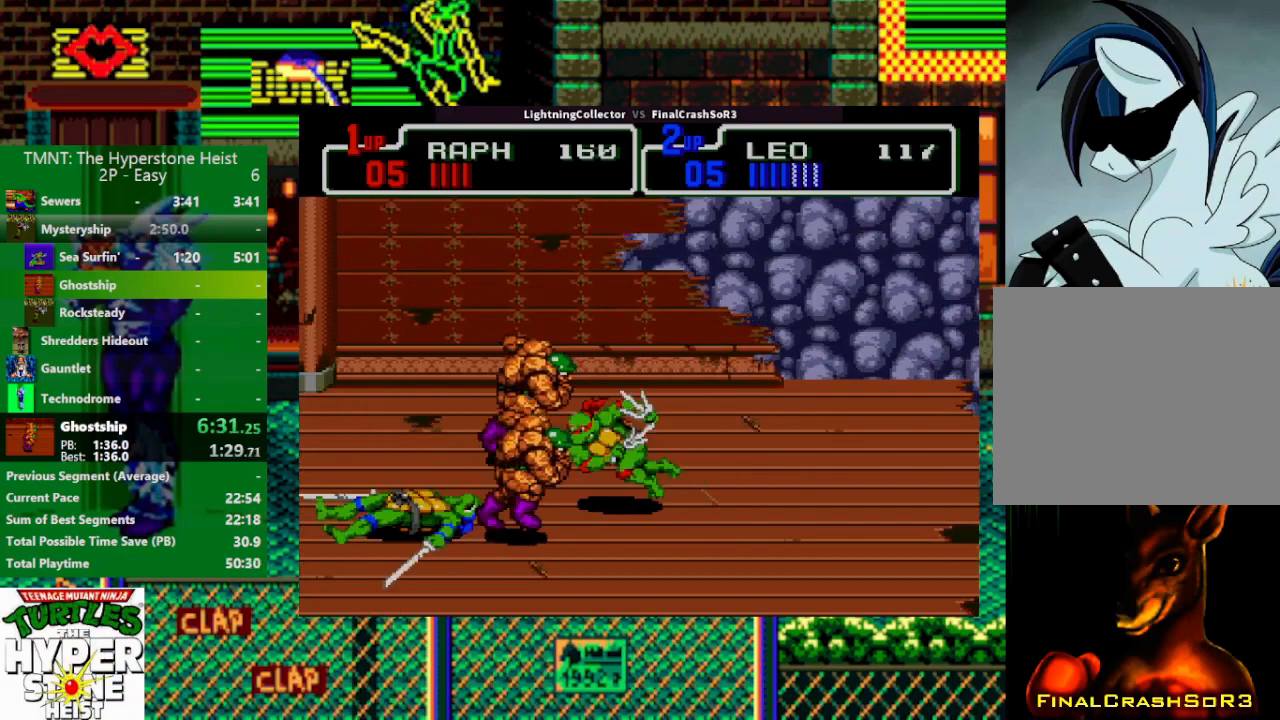
{"buttons": ["TRIANGLE"], "events": [[100, "R1", "up"], [100, "TRIANGLE", "up"], [167, "DPAD_LEFT", "up"], [267, "DPAD_LEFT", "down"], [333, "SQUARE", "down"], [367, "R1", "down"], [367, "SQUARE", "up"], [367, "TRIANGLE", "down"], [500, "DPAD_LEFT", "up"], [500, "R1", "up"]]}
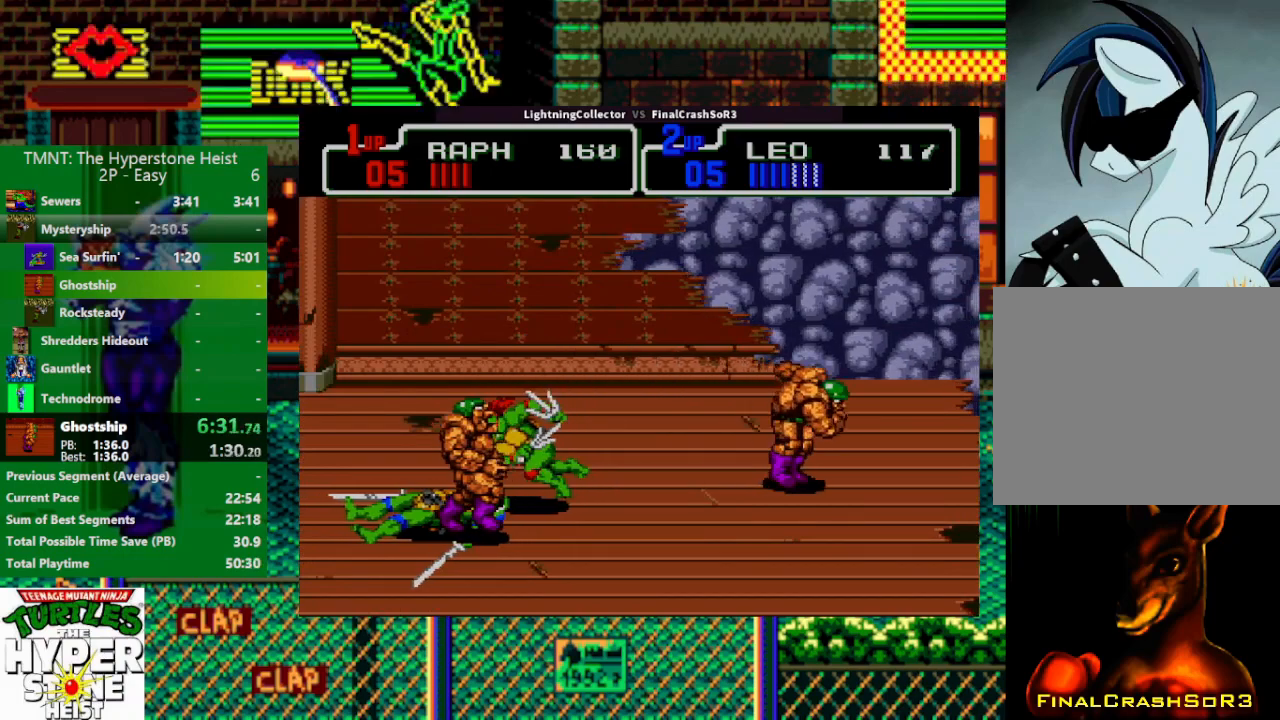
{"buttons": [], "events": [[67, "TRIANGLE", "up"], [233, "DPAD_LEFT", "down"], [267, "SQUARE", "down"], [333, "R1", "down"], [333, "SQUARE", "up"], [333, "TRIANGLE", "down"], [467, "DPAD_LEFT", "up"], [467, "R1", "up"], [500, "TRIANGLE", "up"]]}
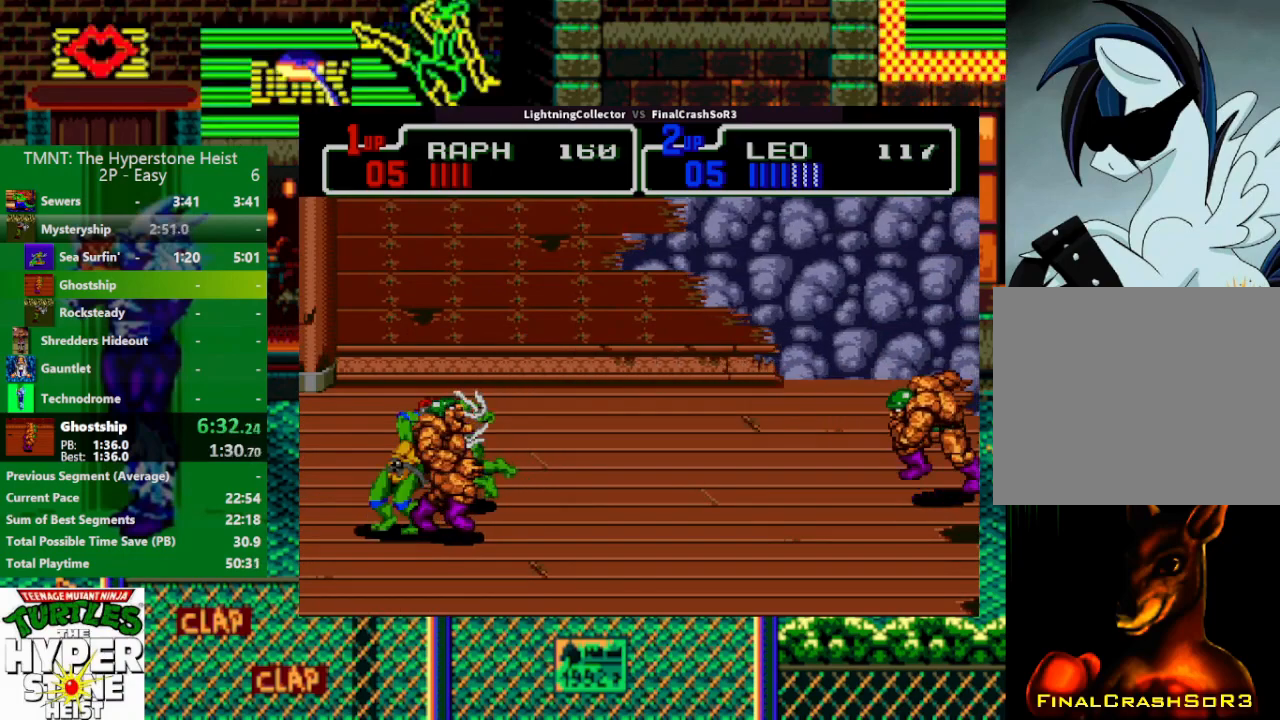
{"buttons": ["CIRCLE", "R1", "DPAD_RIGHT"], "events": [[233, "DPAD_RIGHT", "down"], [267, "SQUARE", "down"], [400, "SQUARE", "up"], [500, "CIRCLE", "down"], [500, "R1", "down"]]}
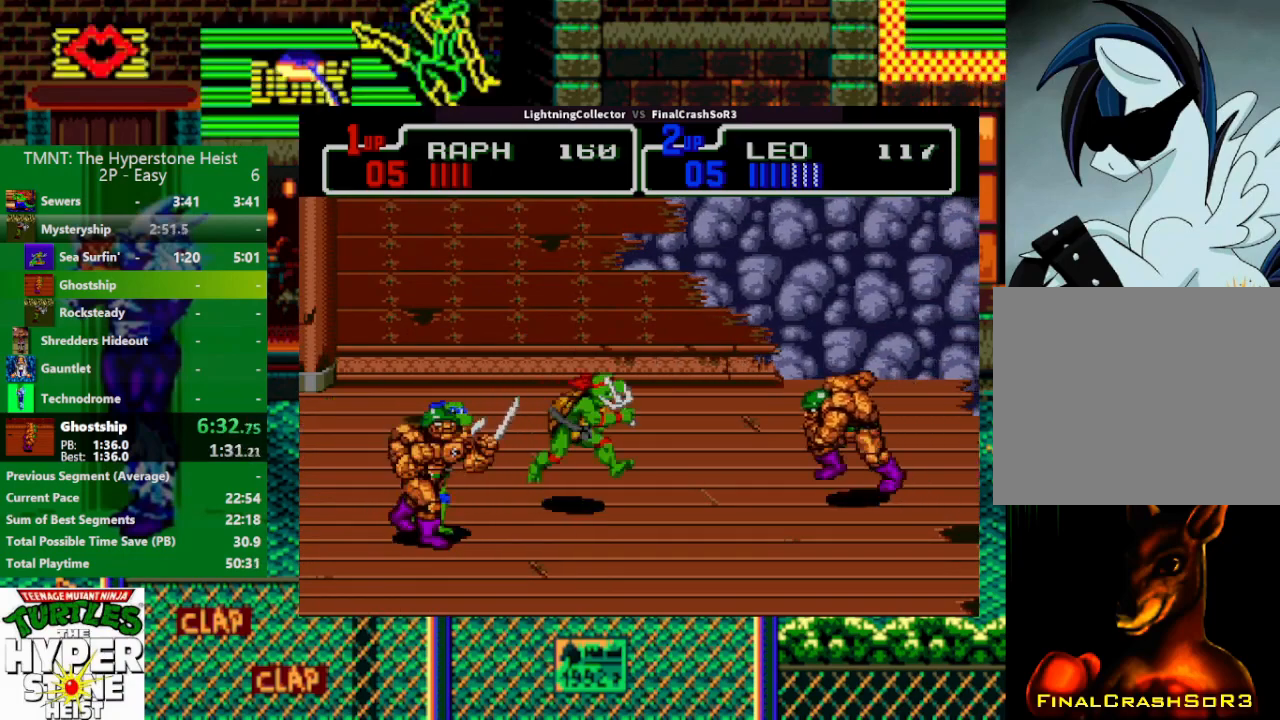
{"buttons": [], "events": [[33, "TRIANGLE", "down"], [100, "CIRCLE", "up"], [100, "DPAD_RIGHT", "up"], [133, "R1", "up"], [133, "TRIANGLE", "up"]]}
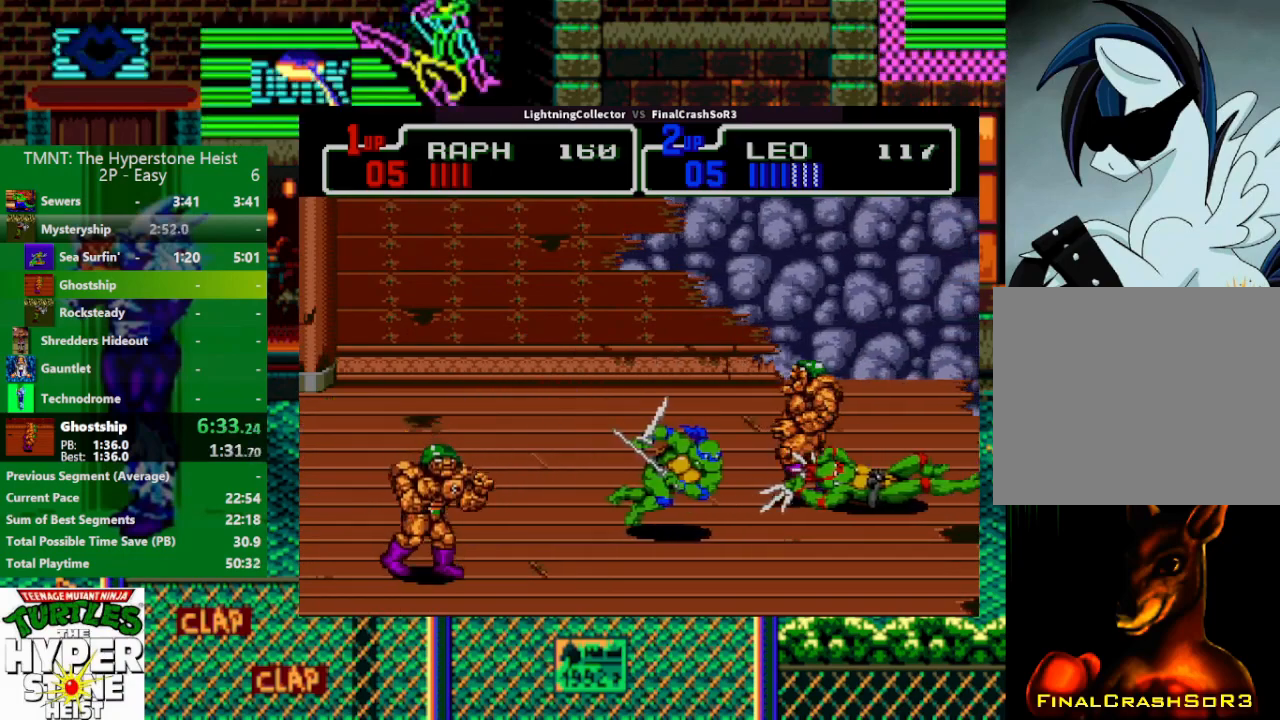
{"buttons": [], "events": [[100, "DPAD_LEFT", "down"], [133, "SQUARE", "down"], [167, "R1", "down"], [167, "SQUARE", "up"], [167, "TRIANGLE", "down"], [300, "R1", "up"], [333, "TRIANGLE", "up"], [367, "DPAD_LEFT", "up"]]}
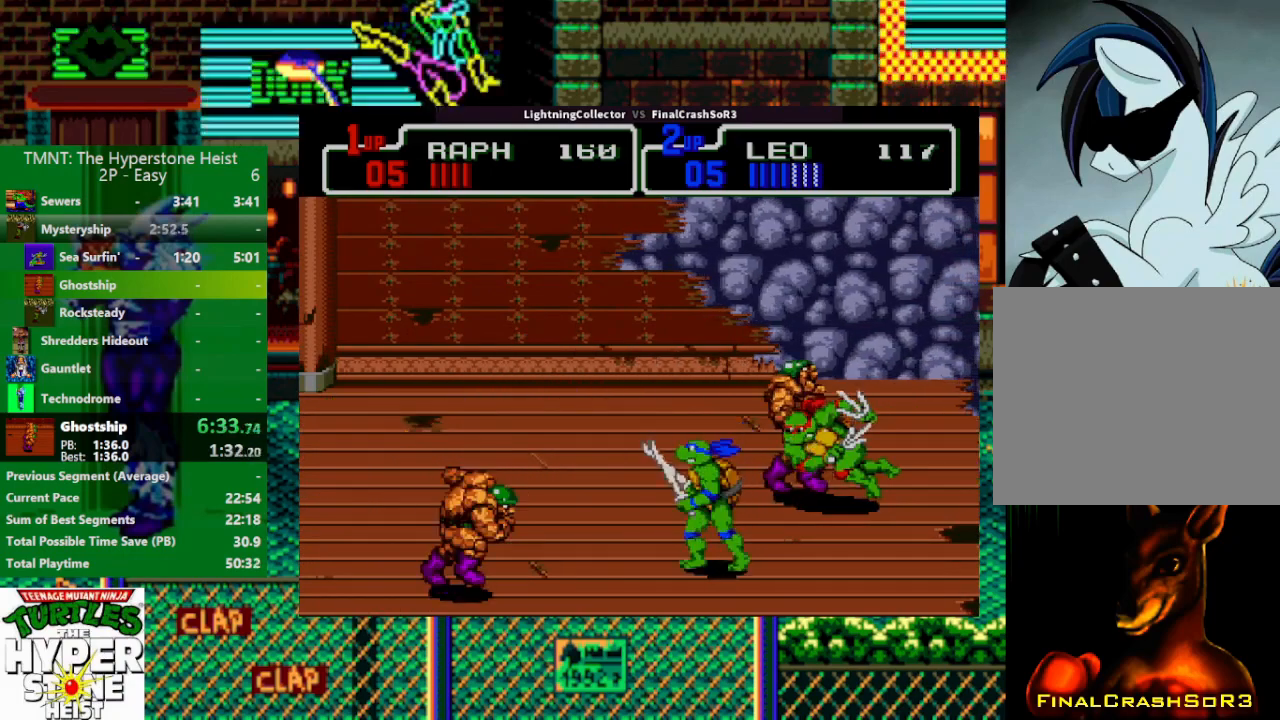
{"buttons": [], "events": [[167, "DPAD_LEFT", "down"], [200, "SQUARE", "down"], [233, "R1", "down"], [233, "SQUARE", "up"], [233, "TRIANGLE", "down"], [367, "DPAD_LEFT", "up"], [400, "R1", "up"], [433, "TRIANGLE", "up"]]}
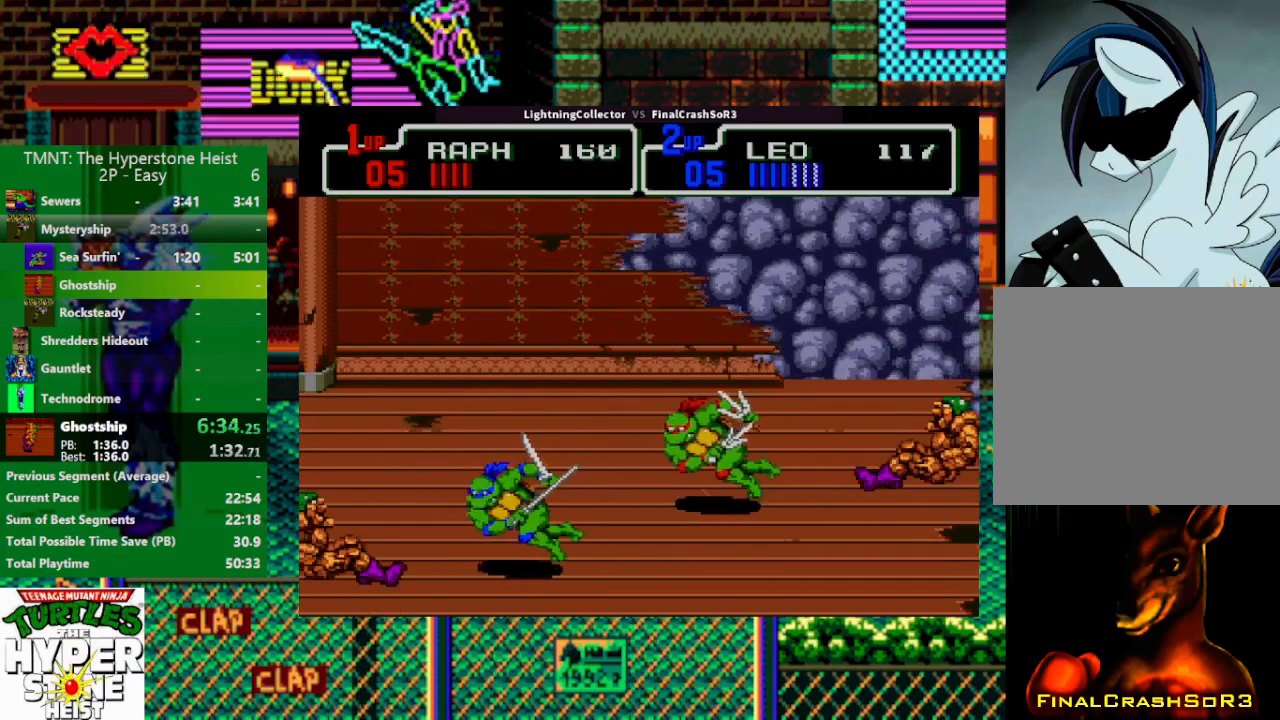
{"buttons": ["DPAD_UP", "DPAD_RIGHT"], "events": [[200, "DPAD_RIGHT", "down"], [300, "SQUARE", "down"], [433, "DPAD_UP", "down"], [433, "SQUARE", "up"]]}
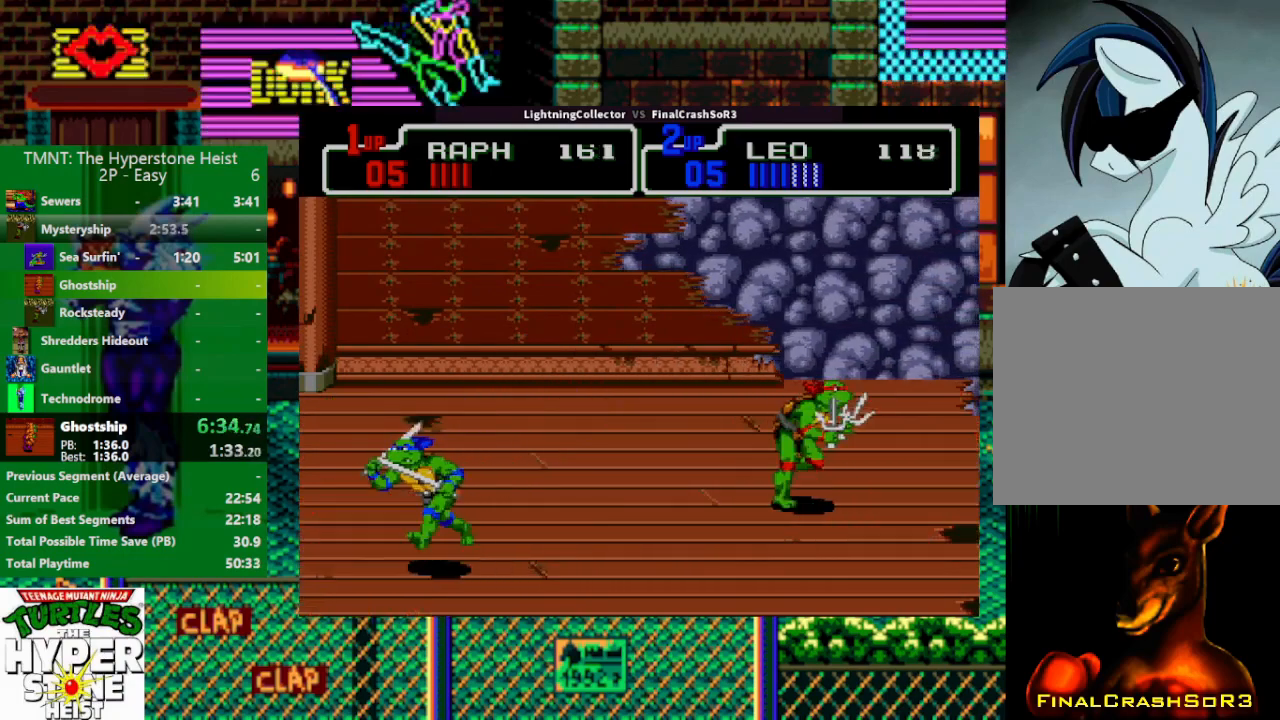
{"buttons": [], "events": [[200, "DPAD_UP", "up"], [233, "DPAD_RIGHT", "up"]]}
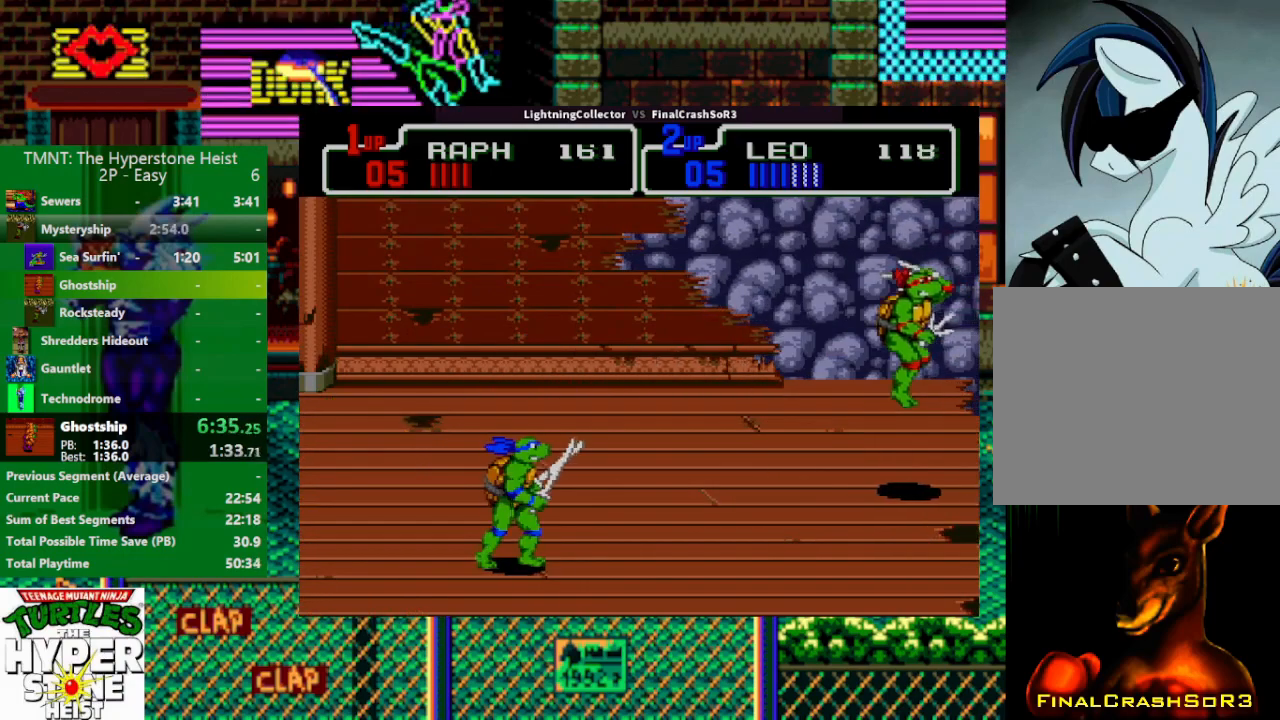
{"buttons": [], "events": []}
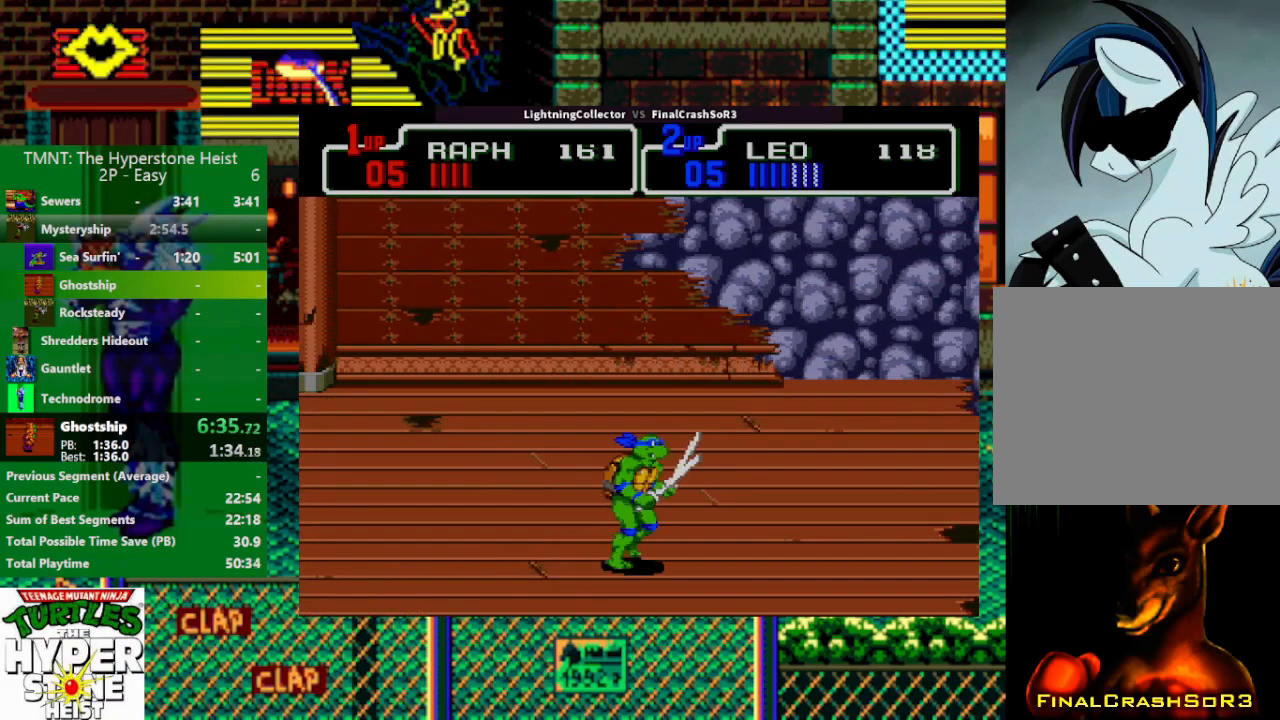
{"buttons": [], "events": []}
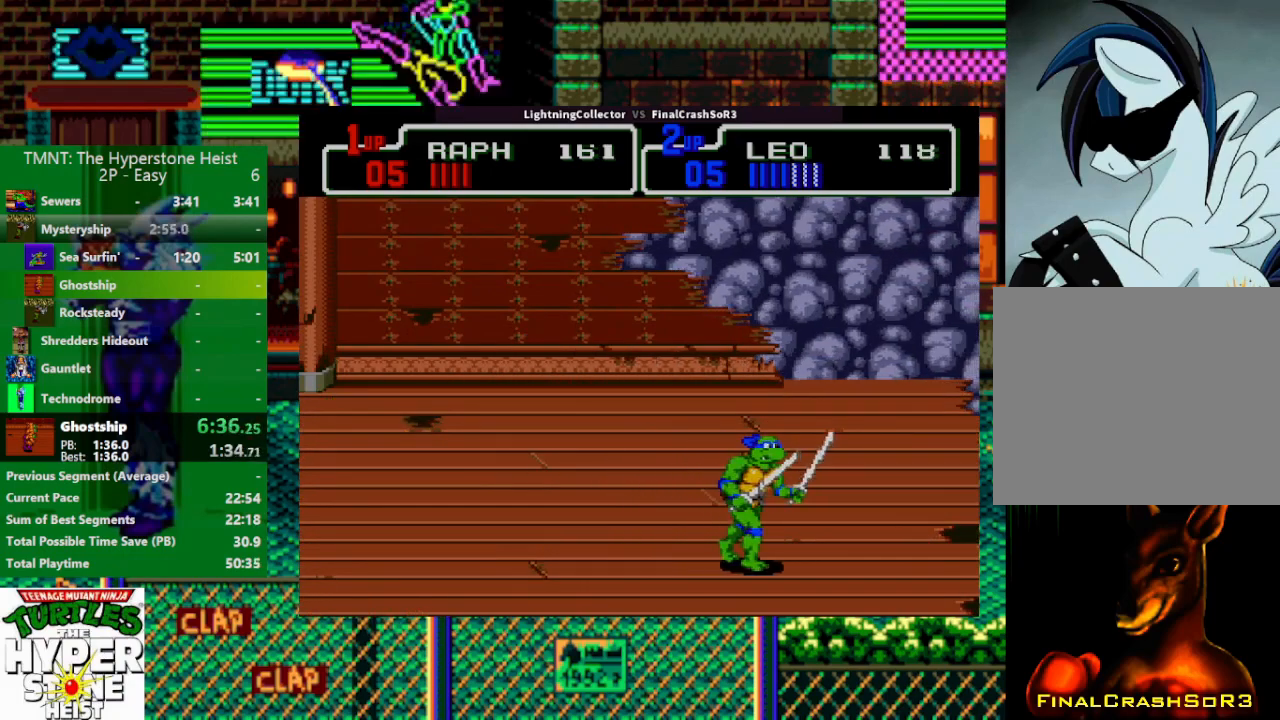
{"buttons": [], "events": []}
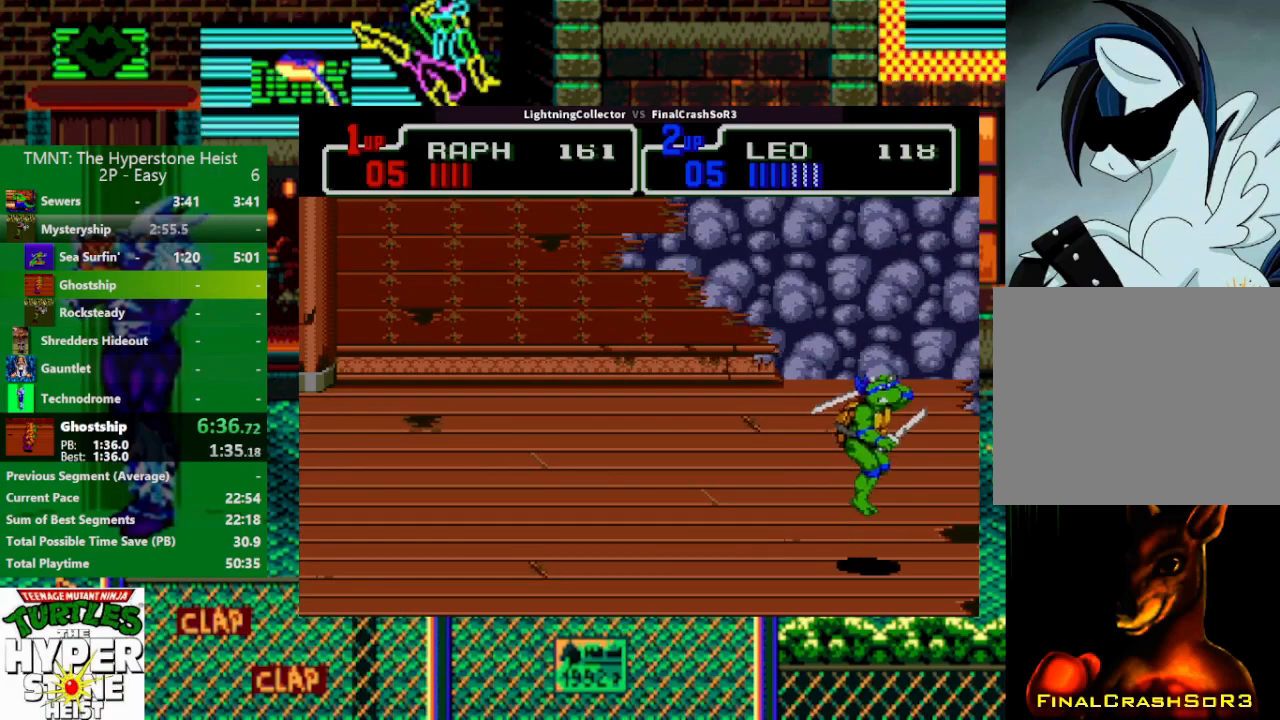
{"buttons": [], "events": []}
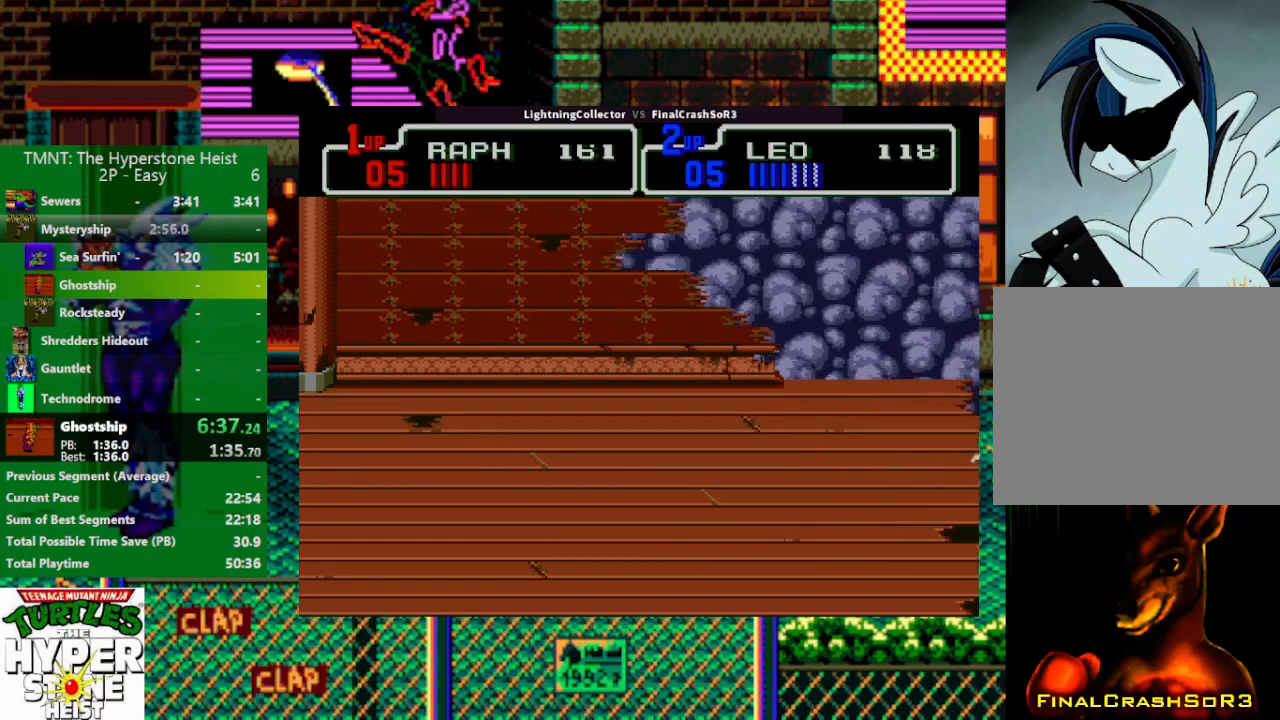
{"buttons": [], "events": []}
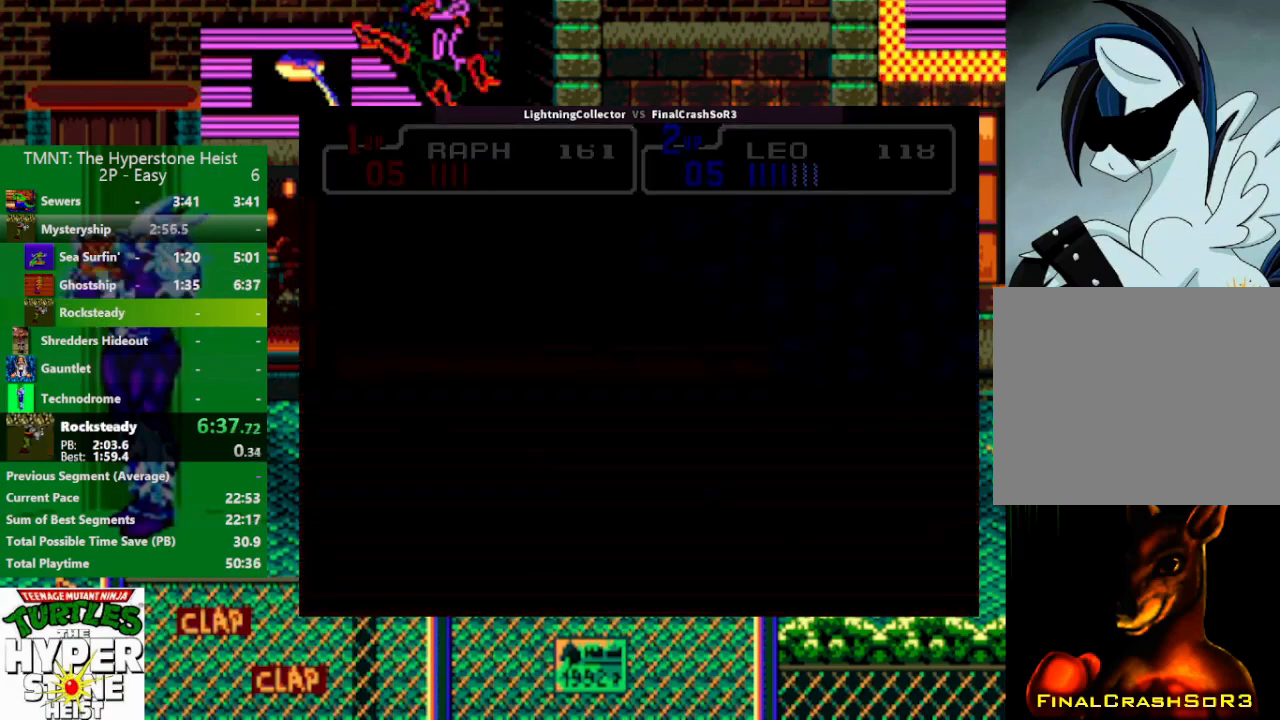
{"buttons": [], "events": []}
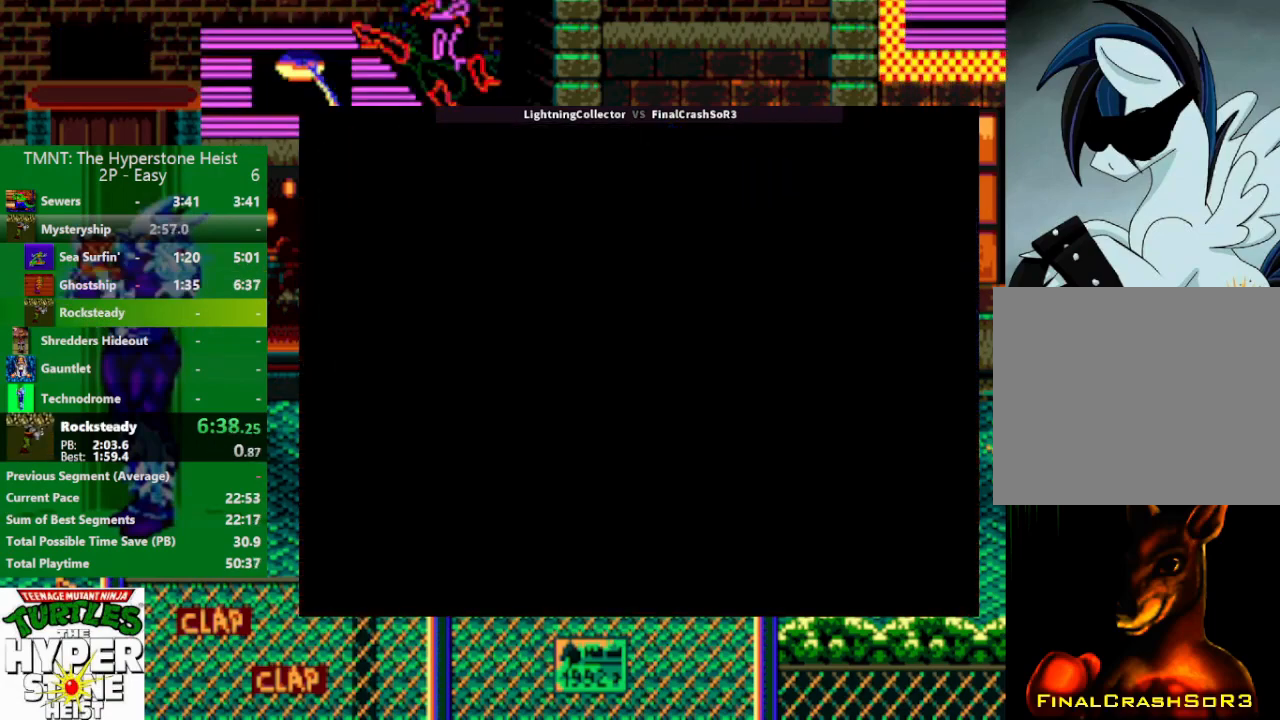
{"buttons": [], "events": []}
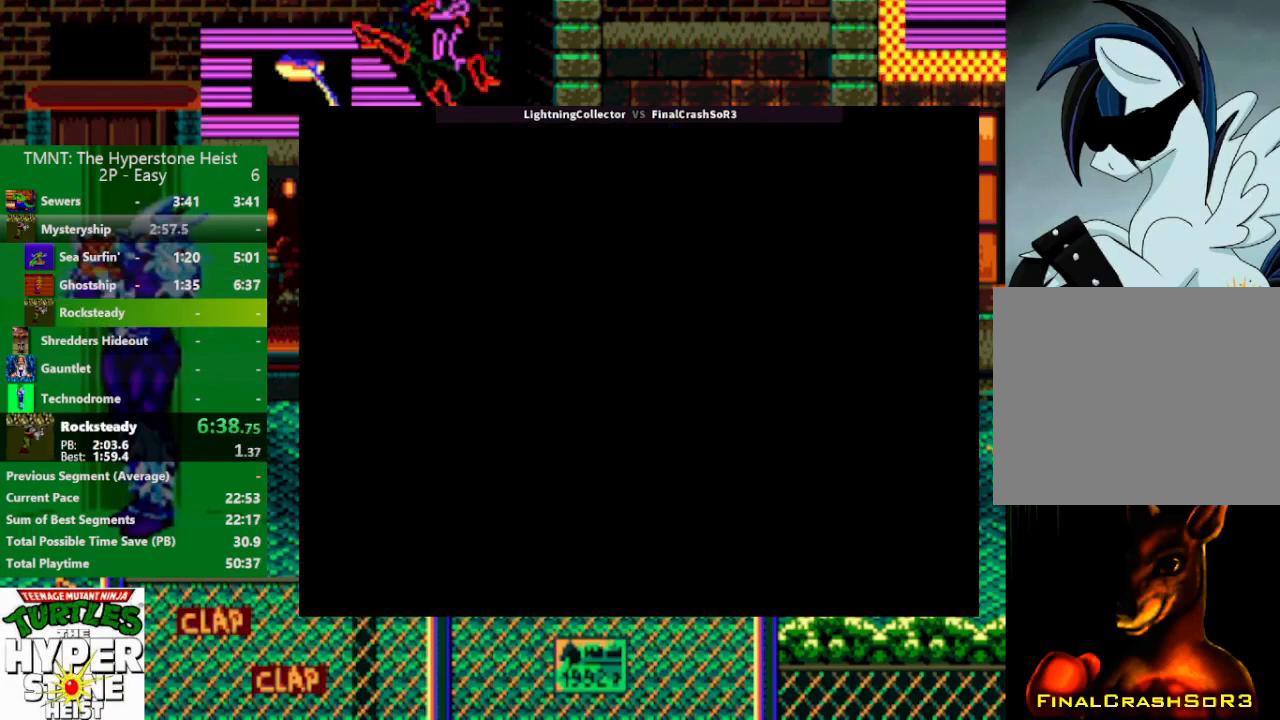
{"buttons": [], "events": []}
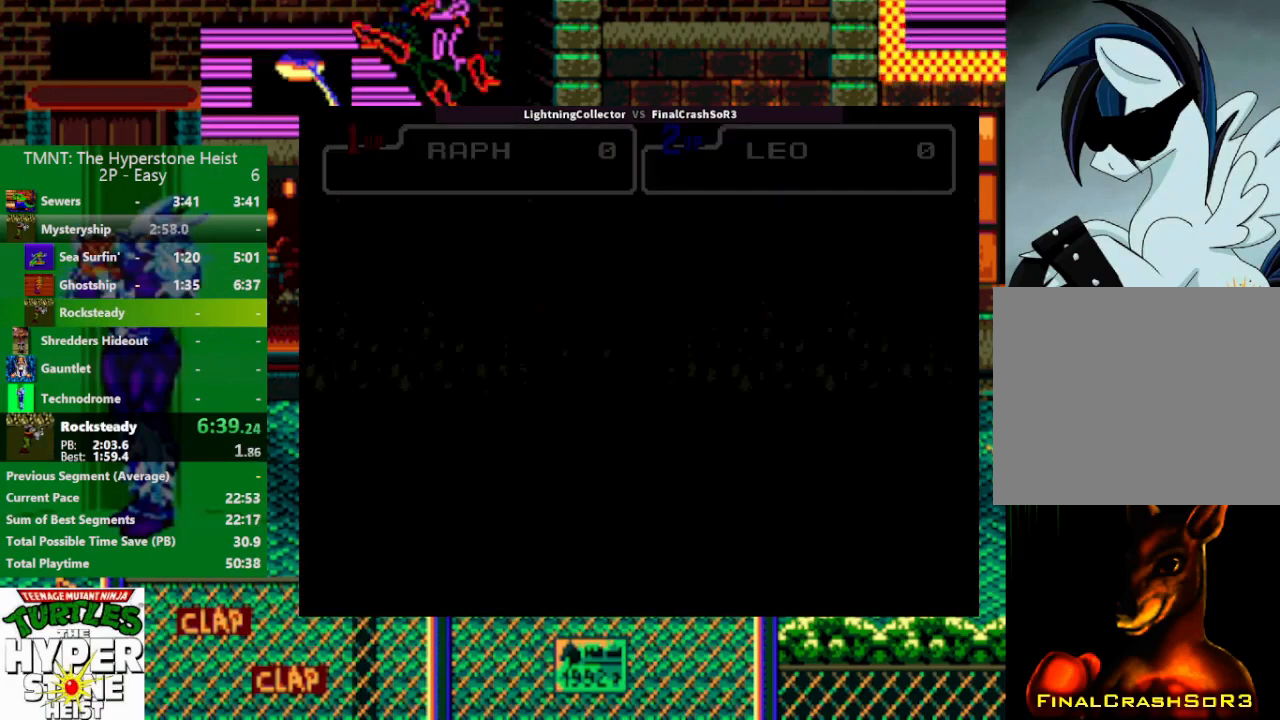
{"buttons": ["DPAD_UP"], "events": [[500, "DPAD_UP", "down"]]}